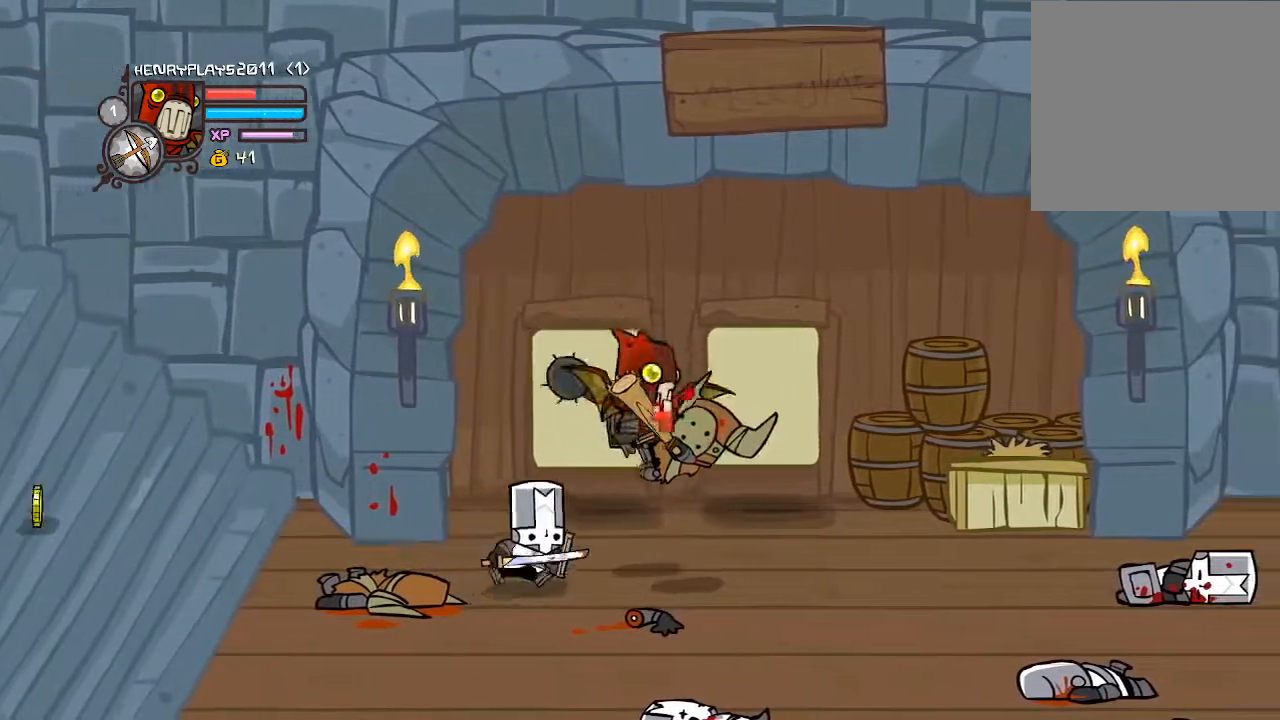
Gameplay with a controller (Xbox layout); each line is a JSON object with the inputs held at the frame after it. "events" lists button and stick changes between this image and that frame as [ms after this image, input, new state], when the widget could be followed in between. Not read: L3 R3 right_stick.
{"buttons": ["DPAD_RIGHT"], "left_stick": "center", "events": [[100, "X", "up"], [383, "Y", "down"], [500, "Y", "up"]]}
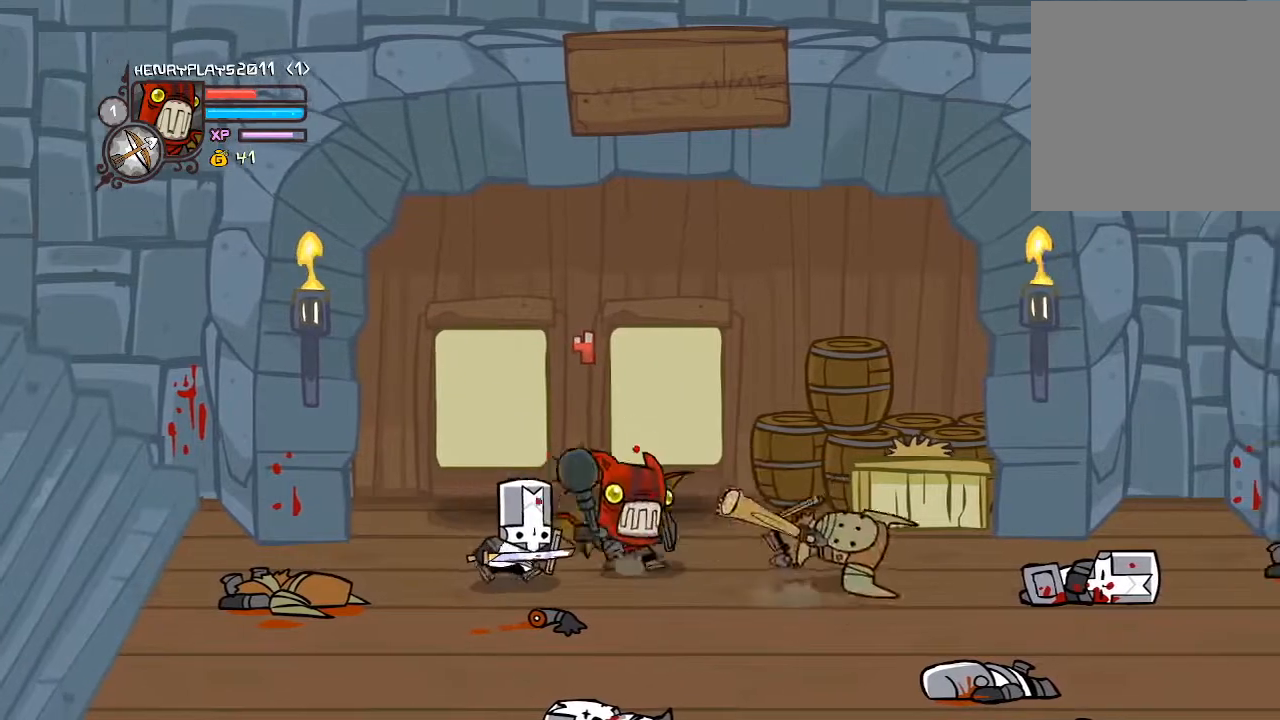
{"buttons": [], "left_stick": "center", "events": [[100, "DPAD_RIGHT", "up"]]}
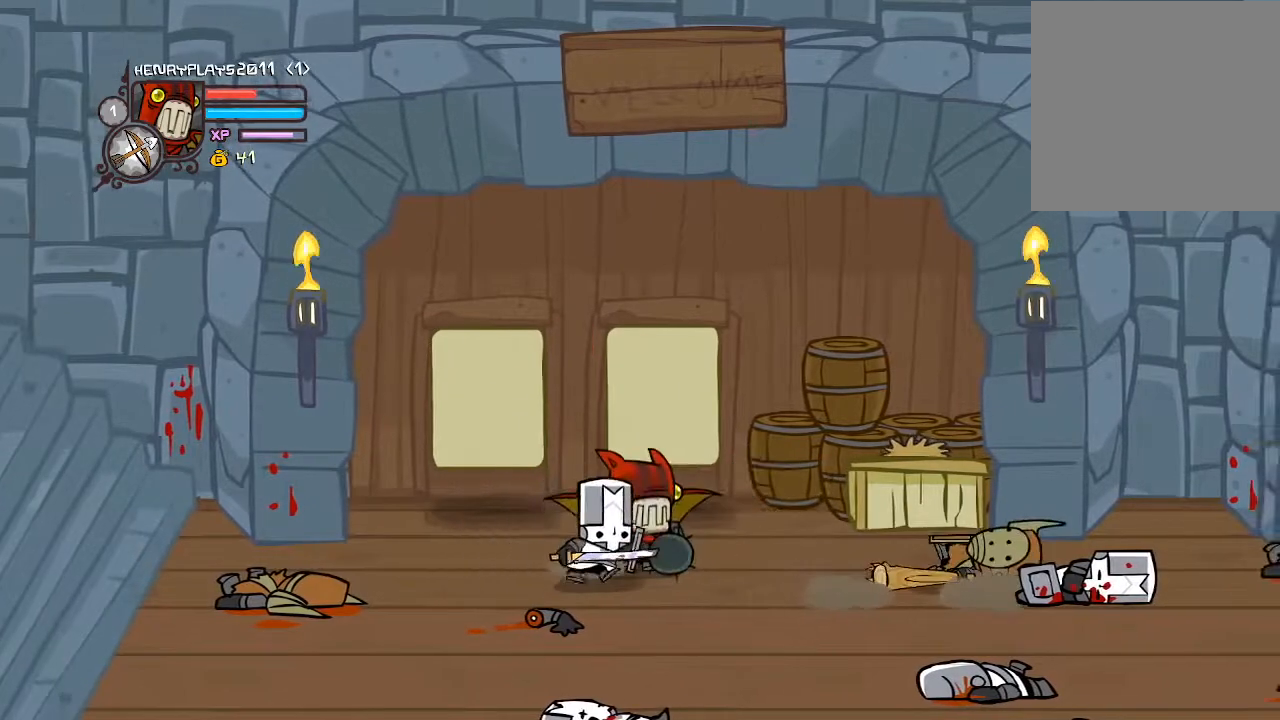
{"buttons": ["DPAD_RIGHT"], "left_stick": "center", "events": [[17, "DPAD_RIGHT", "down"], [350, "A", "down"], [500, "A", "up"]]}
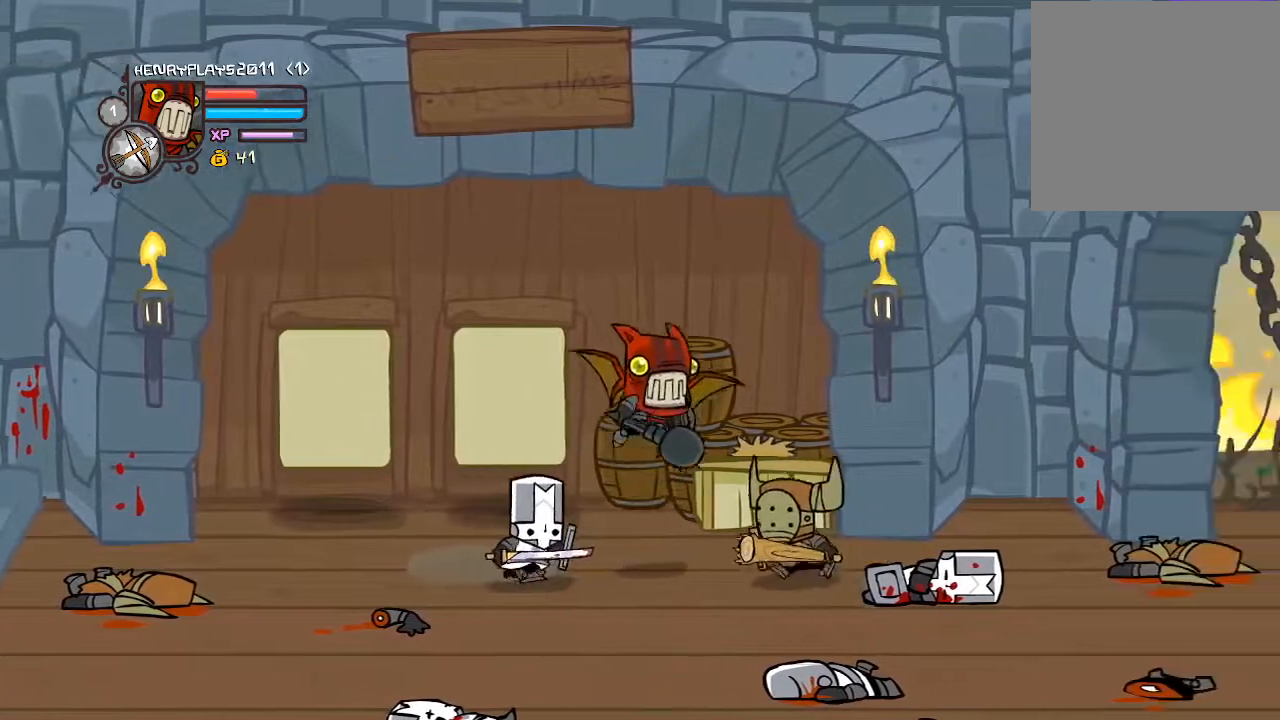
{"buttons": ["X"], "left_stick": "center", "events": [[167, "X", "down"], [350, "X", "up"], [383, "DPAD_RIGHT", "up"], [450, "X", "down"]]}
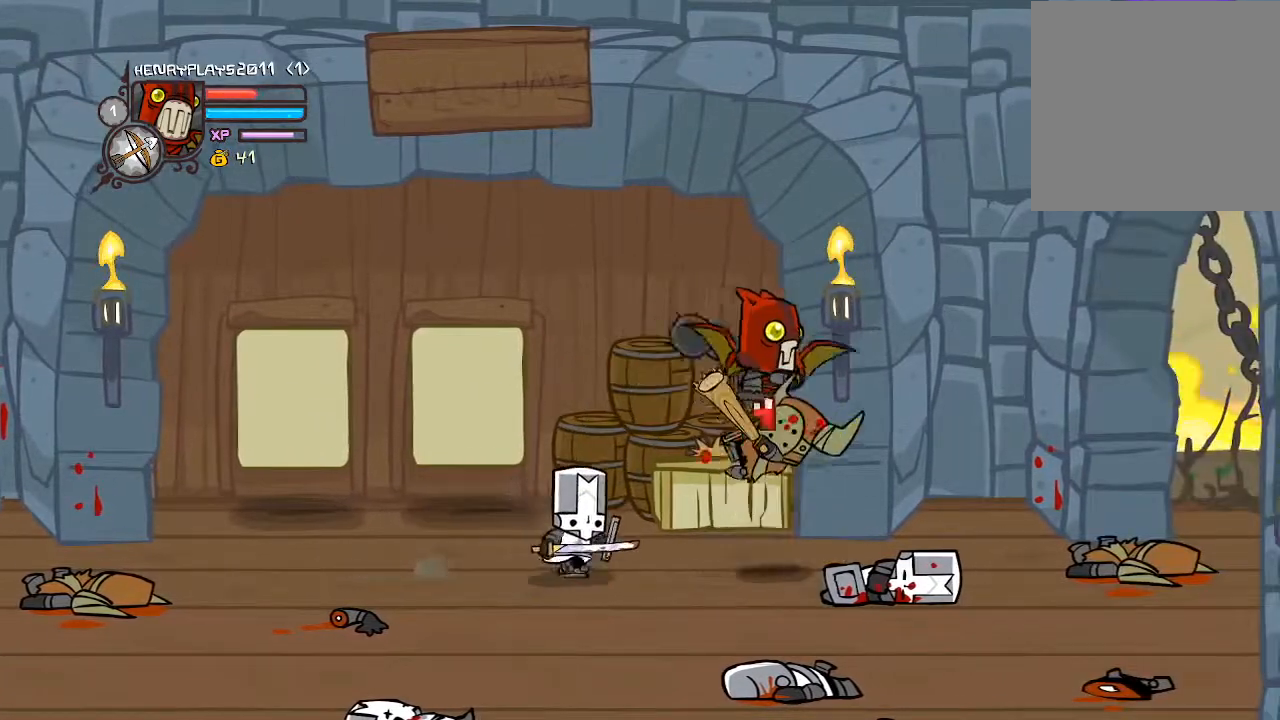
{"buttons": ["DPAD_RIGHT"], "left_stick": "center", "events": [[50, "X", "up"], [150, "DPAD_RIGHT", "down"], [183, "Y", "down"], [283, "Y", "up"], [367, "Y", "down"], [483, "Y", "up"]]}
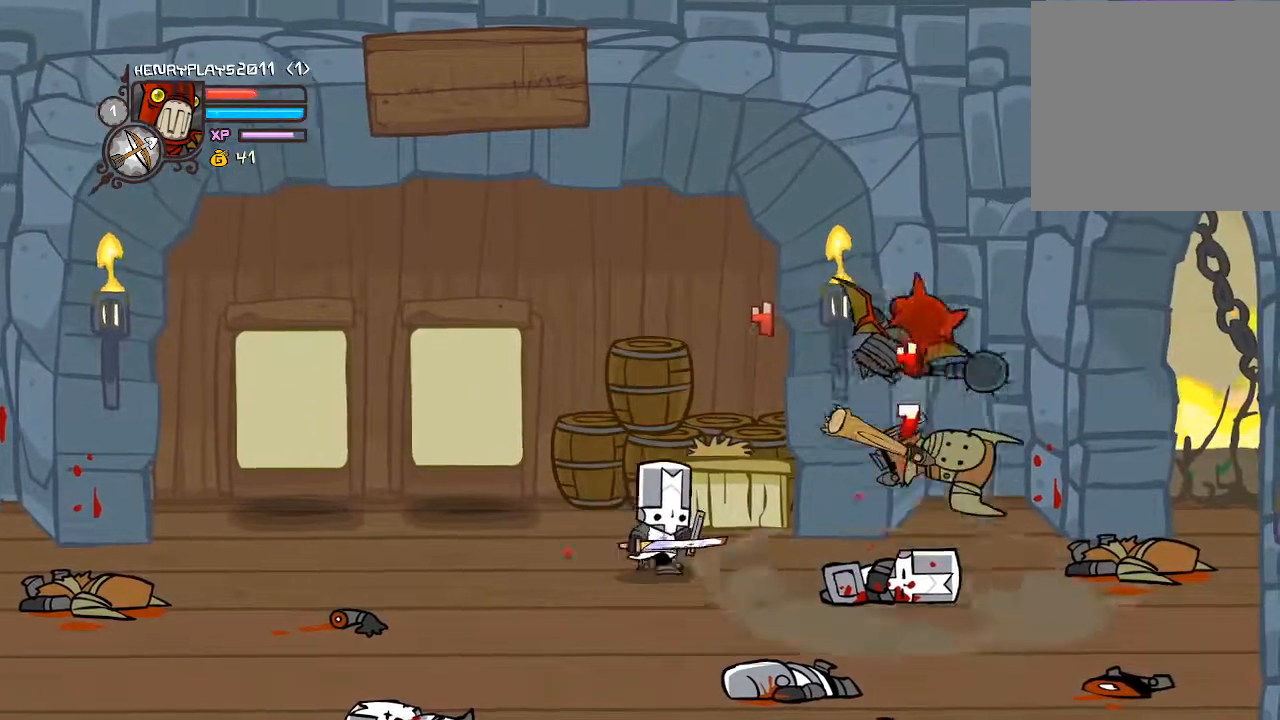
{"buttons": ["X"], "left_stick": "center", "events": [[33, "Y", "down"], [167, "Y", "up"], [183, "DPAD_RIGHT", "up"], [283, "X", "down"], [400, "X", "up"], [483, "X", "down"]]}
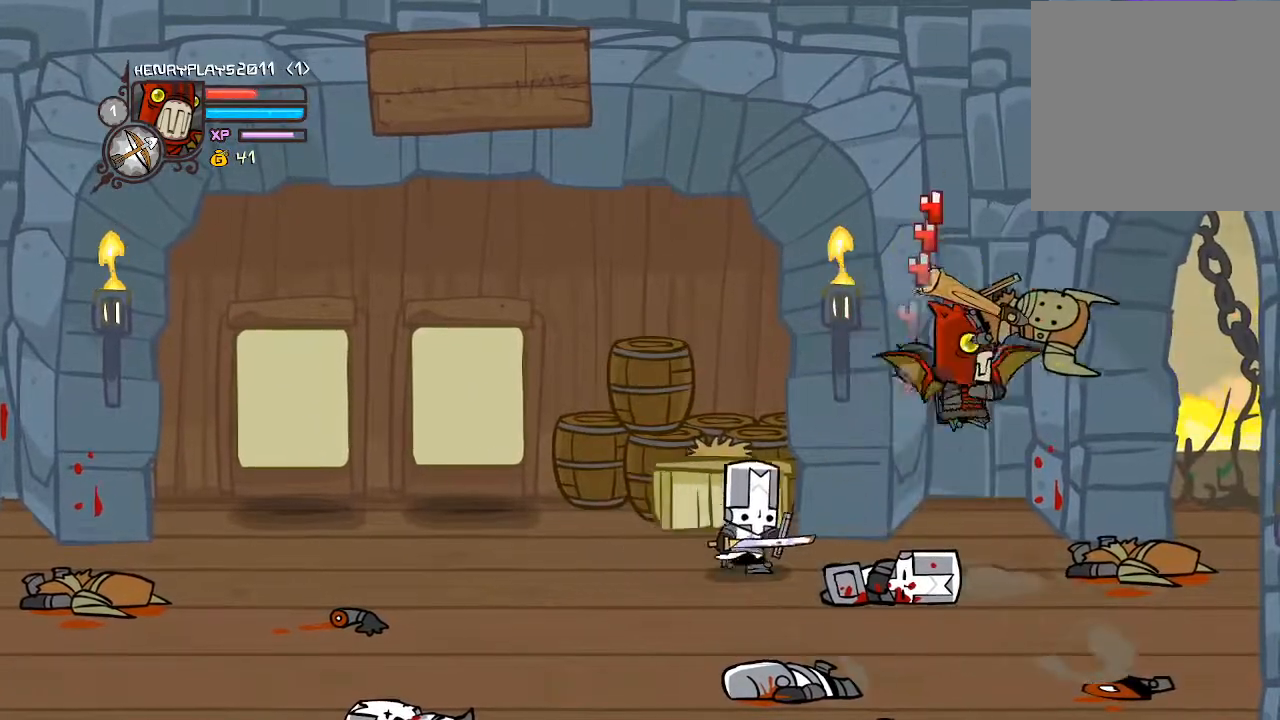
{"buttons": ["Y"], "left_stick": "center", "events": [[117, "DPAD_RIGHT", "down"], [117, "X", "up"], [250, "Y", "down"], [333, "DPAD_RIGHT", "up"], [367, "Y", "up"], [483, "Y", "down"]]}
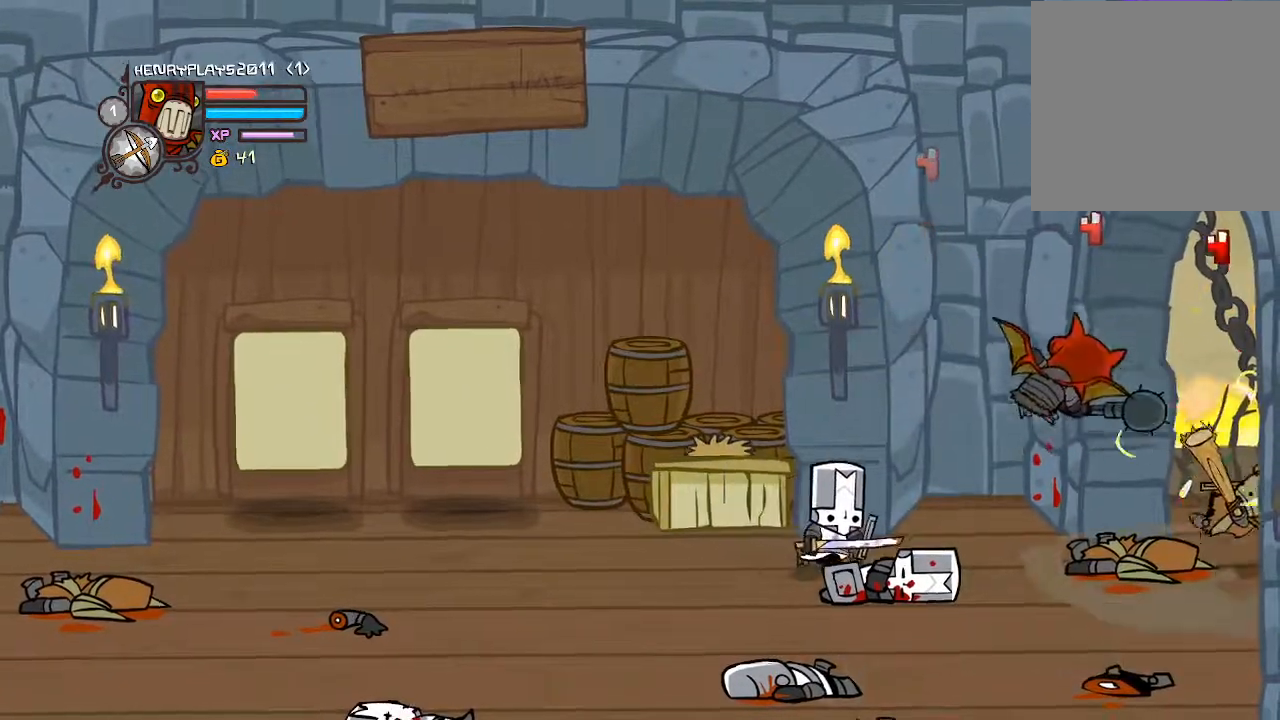
{"buttons": [], "left_stick": "center", "events": [[100, "Y", "up"], [267, "Y", "down"], [383, "Y", "up"]]}
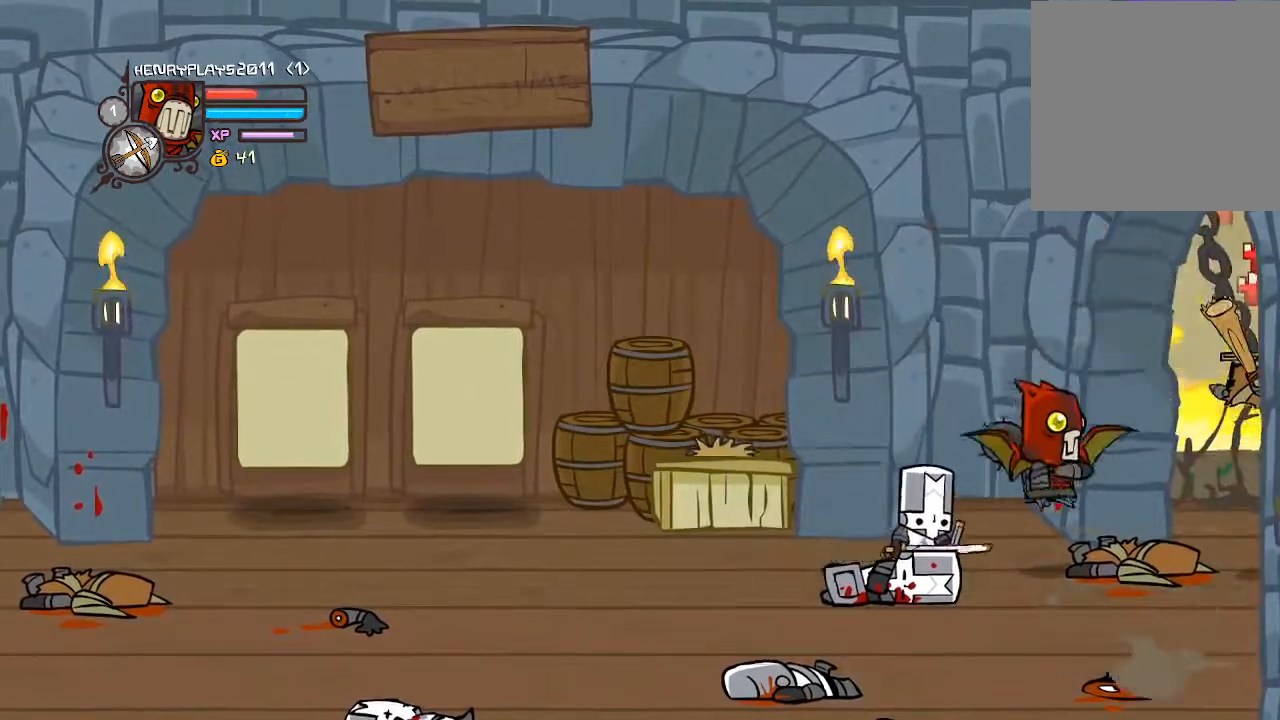
{"buttons": ["DPAD_LEFT"], "left_stick": "center", "events": [[267, "DPAD_LEFT", "down"]]}
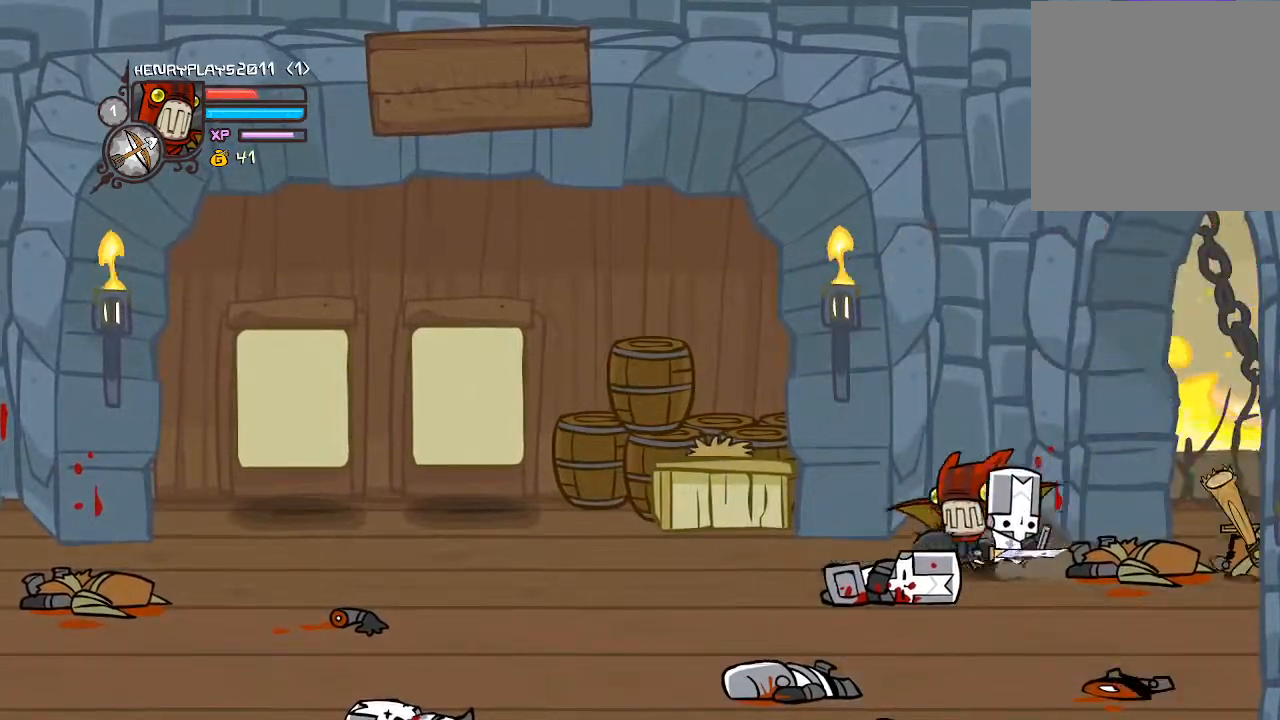
{"buttons": ["DPAD_LEFT"], "left_stick": "center", "events": []}
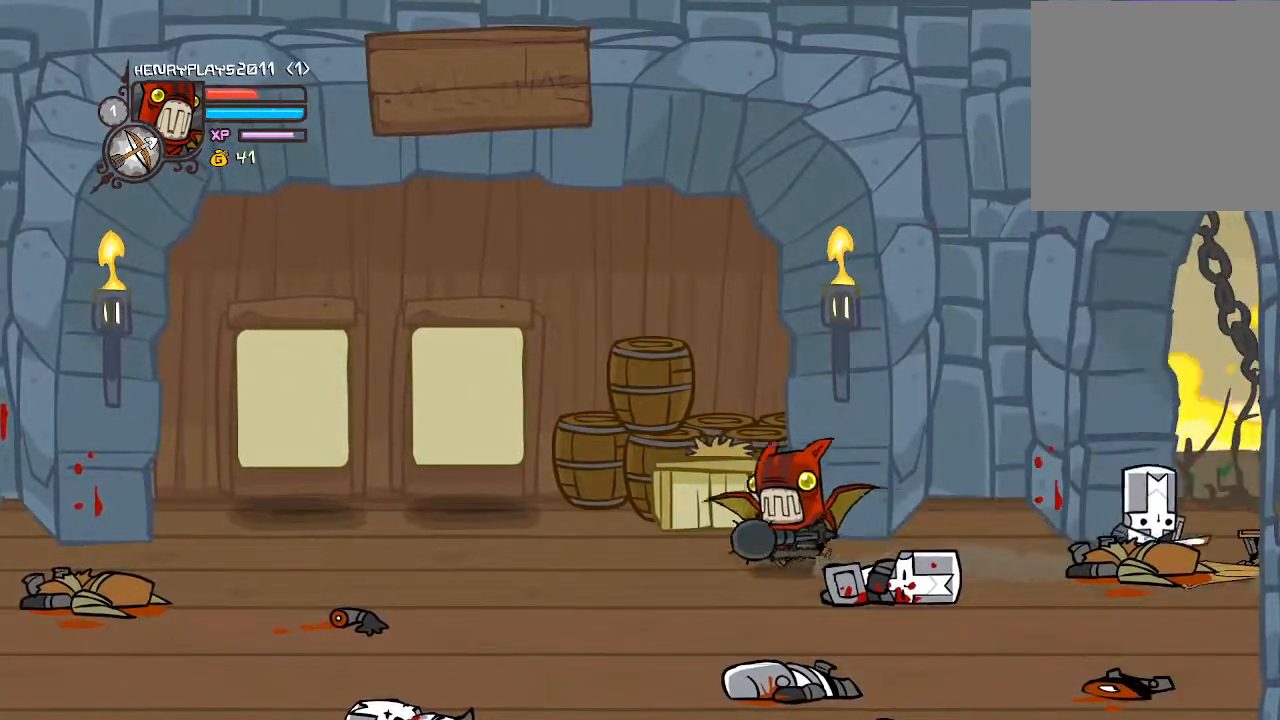
{"buttons": ["DPAD_LEFT"], "left_stick": "center", "events": []}
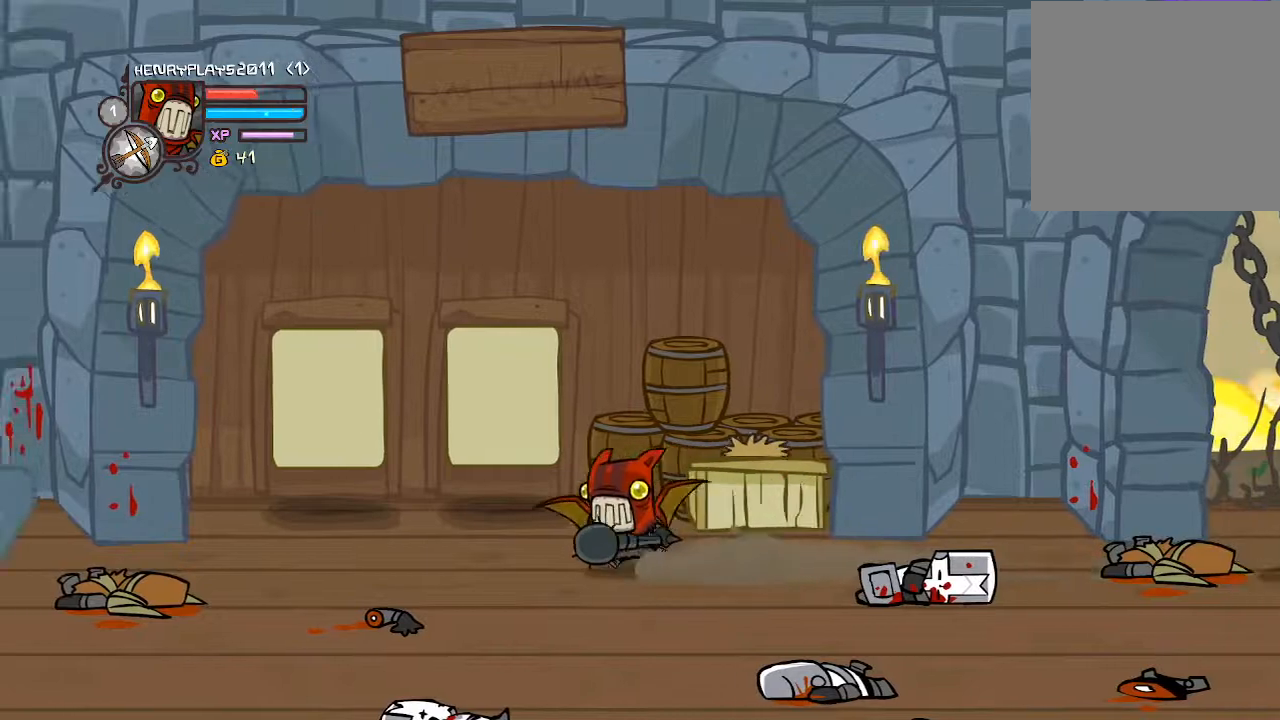
{"buttons": ["DPAD_UP"], "left_stick": "center", "events": [[333, "DPAD_LEFT", "up"], [500, "DPAD_UP", "down"]]}
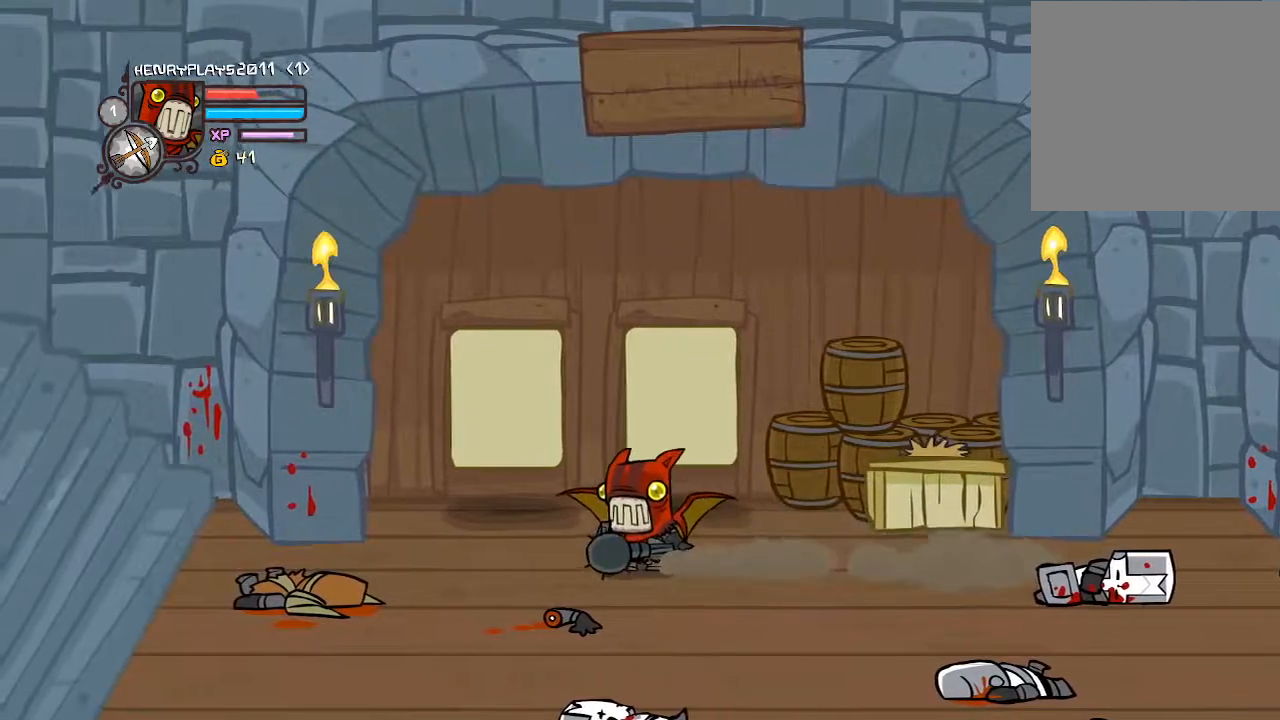
{"buttons": ["DPAD_UP", "DPAD_LEFT"], "left_stick": "center", "events": [[167, "DPAD_UP", "up"], [417, "DPAD_UP", "down"], [483, "DPAD_LEFT", "down"]]}
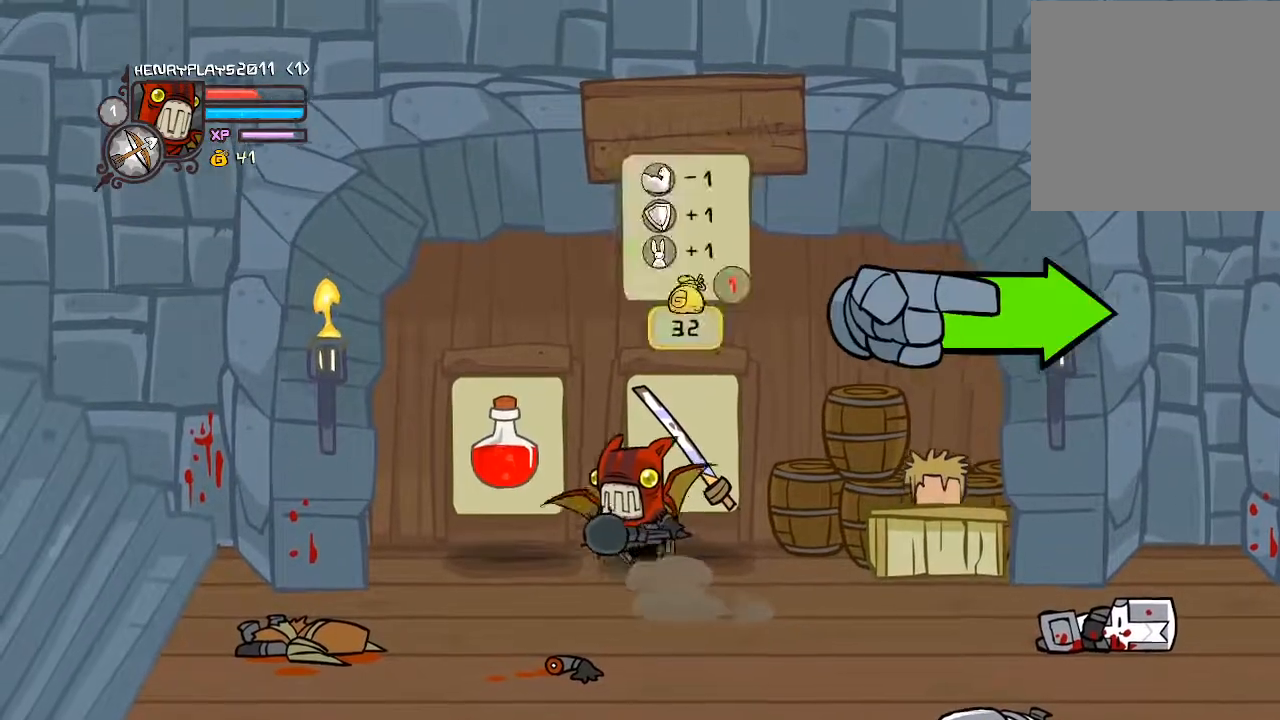
{"buttons": [], "left_stick": "center", "events": [[50, "DPAD_UP", "up"], [167, "DPAD_LEFT", "up"], [167, "DPAD_UP", "down"], [367, "DPAD_UP", "up"]]}
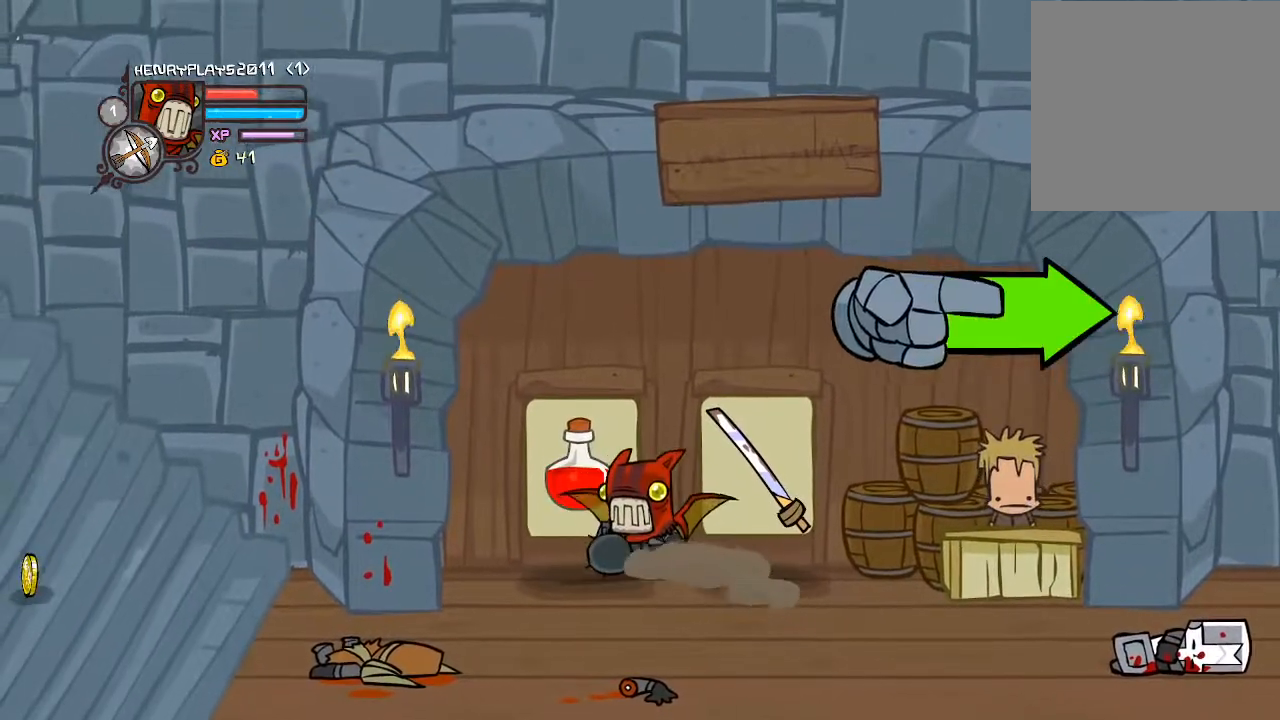
{"buttons": ["X"], "left_stick": "center", "events": [[150, "DPAD_LEFT", "down"], [300, "DPAD_LEFT", "up"], [417, "X", "down"]]}
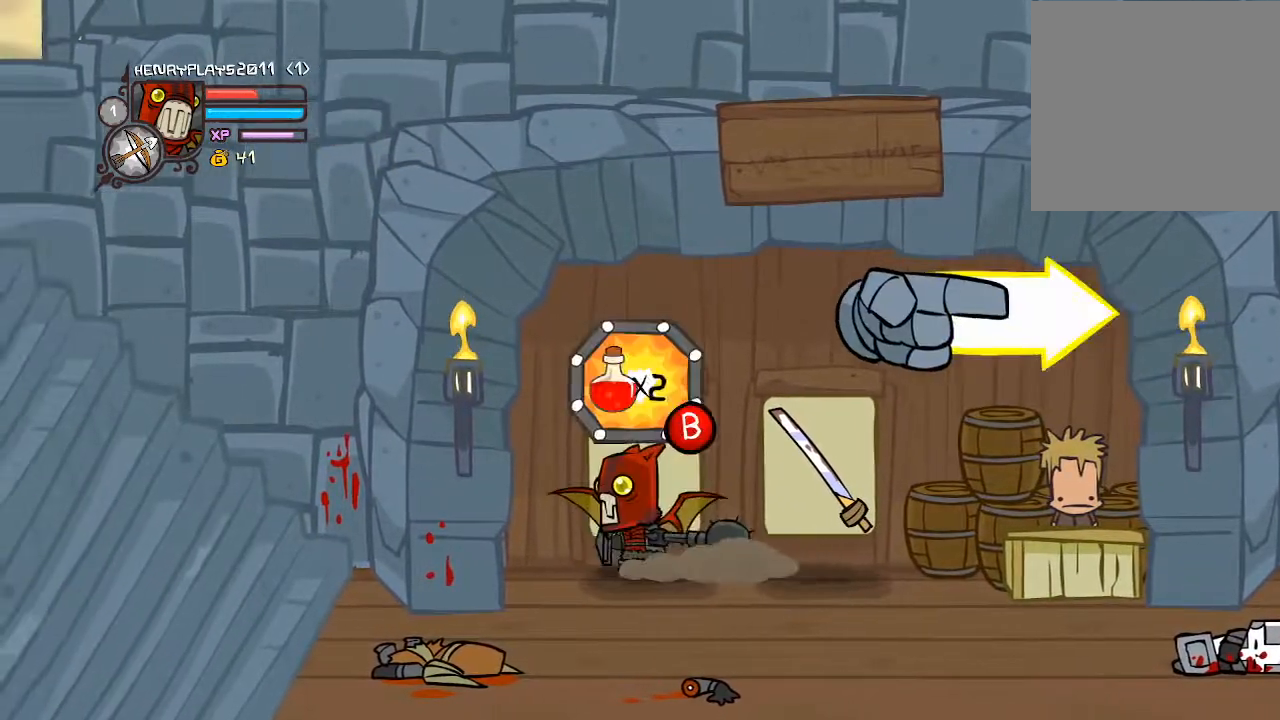
{"buttons": [], "left_stick": "center", "events": [[50, "X", "up"], [233, "X", "down"], [367, "X", "up"]]}
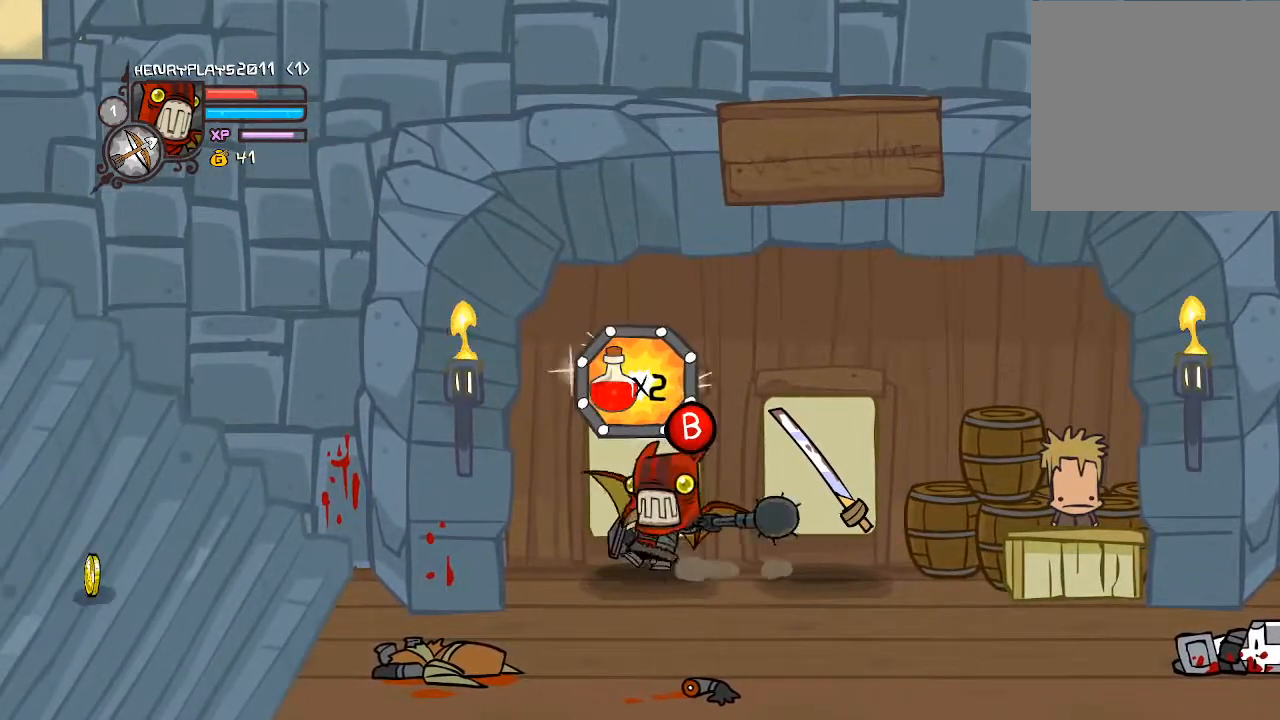
{"buttons": [], "left_stick": "center", "events": [[17, "X", "down"], [117, "X", "up"], [183, "X", "down"], [300, "X", "up"], [367, "X", "down"], [483, "X", "up"]]}
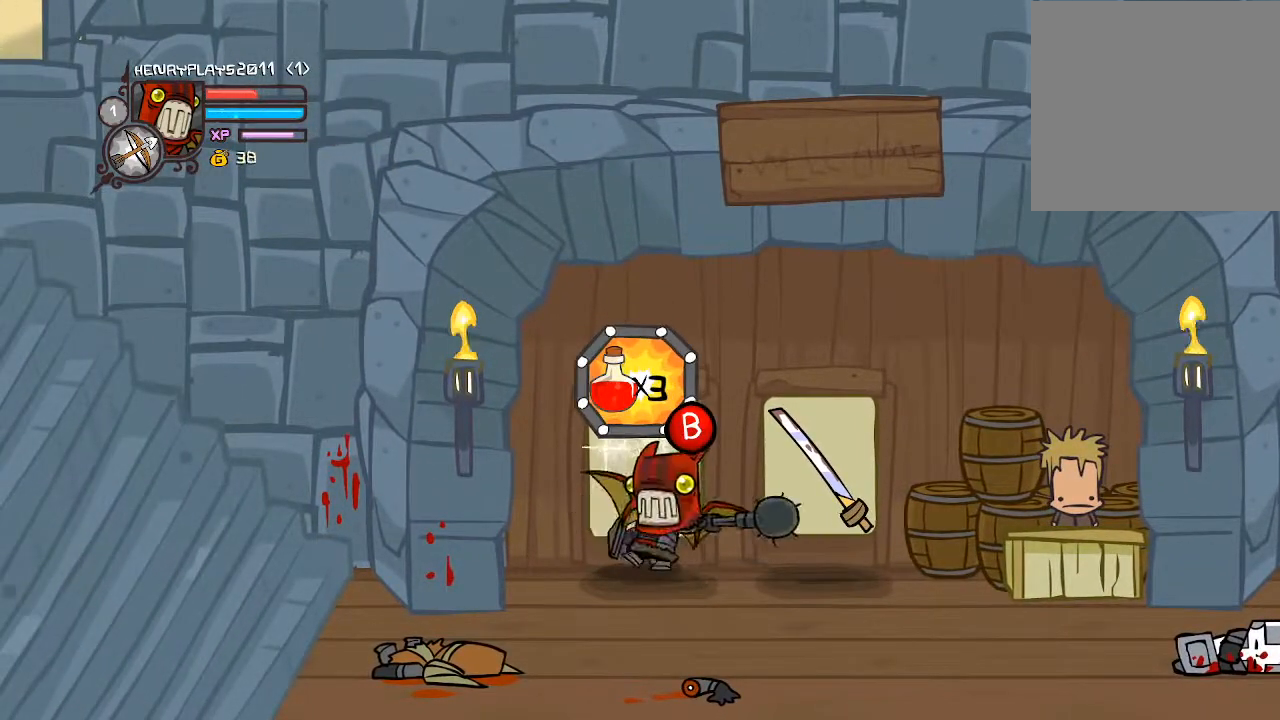
{"buttons": ["X"], "left_stick": "center", "events": [[50, "X", "down"], [167, "X", "up"], [233, "X", "down"], [333, "X", "up"], [417, "X", "down"]]}
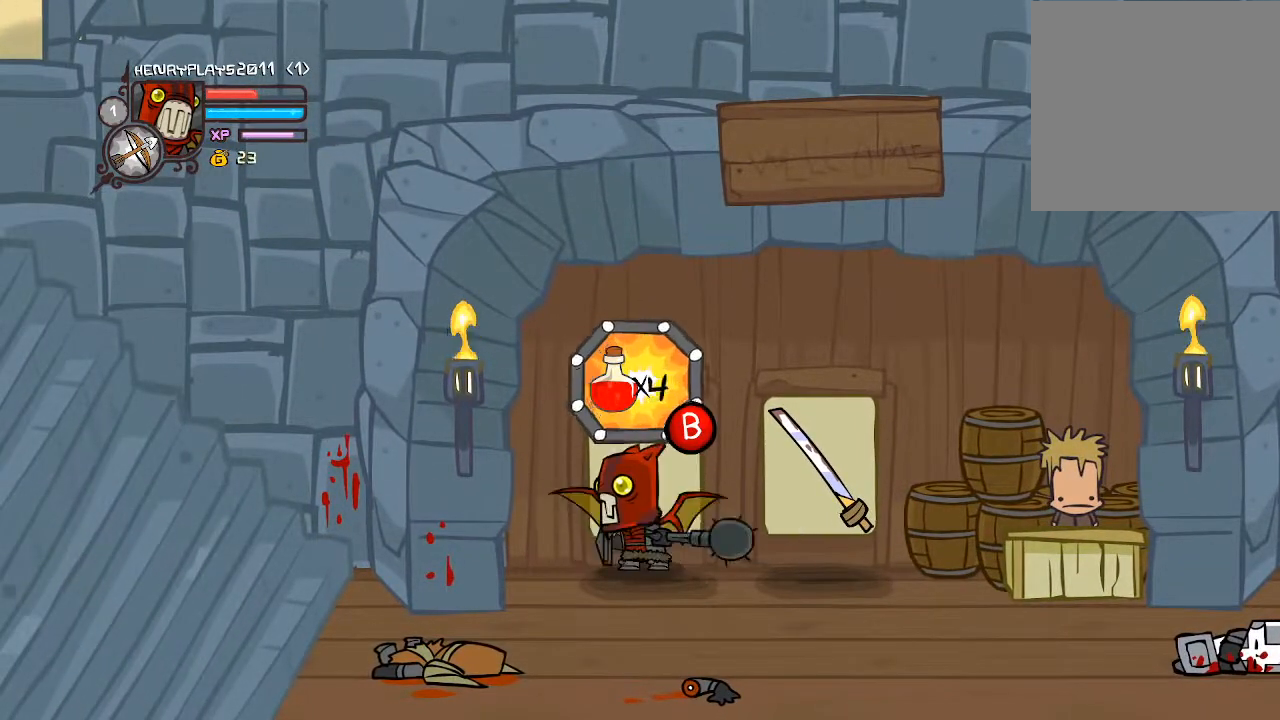
{"buttons": ["X"], "left_stick": "center", "events": [[33, "X", "up"], [133, "X", "down"], [250, "X", "up"], [383, "X", "down"]]}
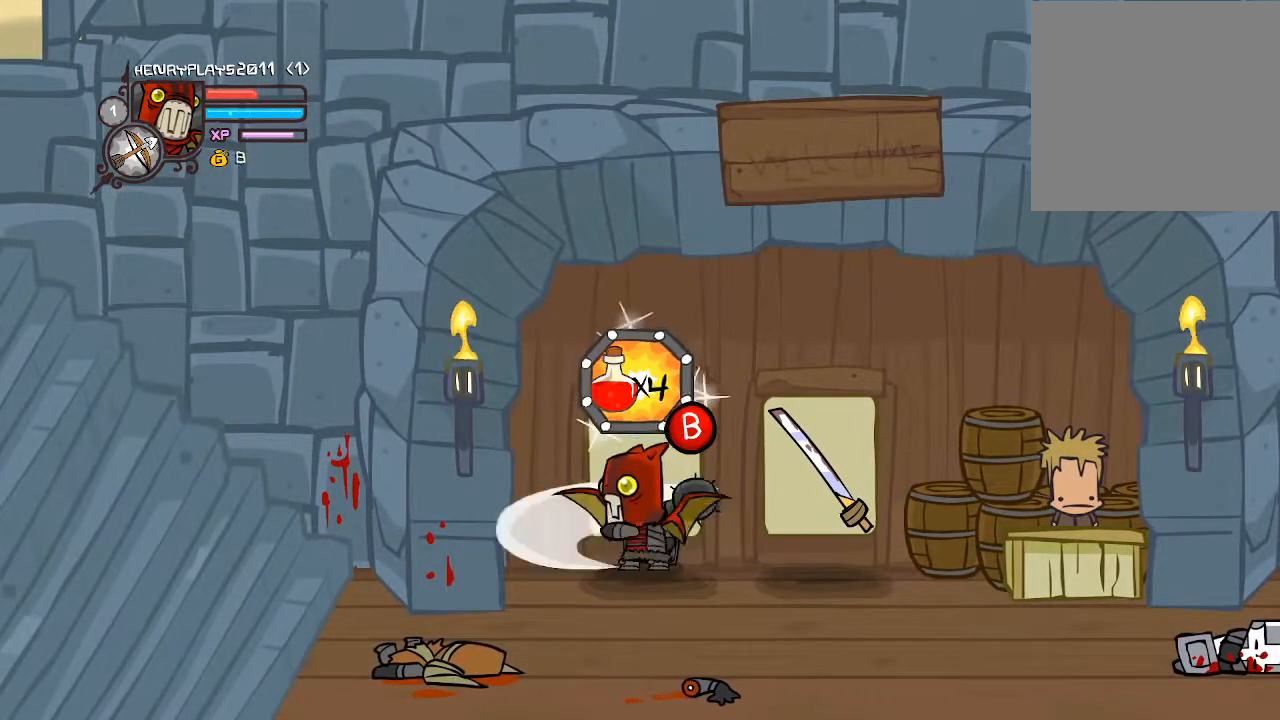
{"buttons": [], "left_stick": "center", "events": [[33, "X", "up"], [133, "X", "down"], [283, "X", "up"], [367, "X", "down"], [500, "X", "up"]]}
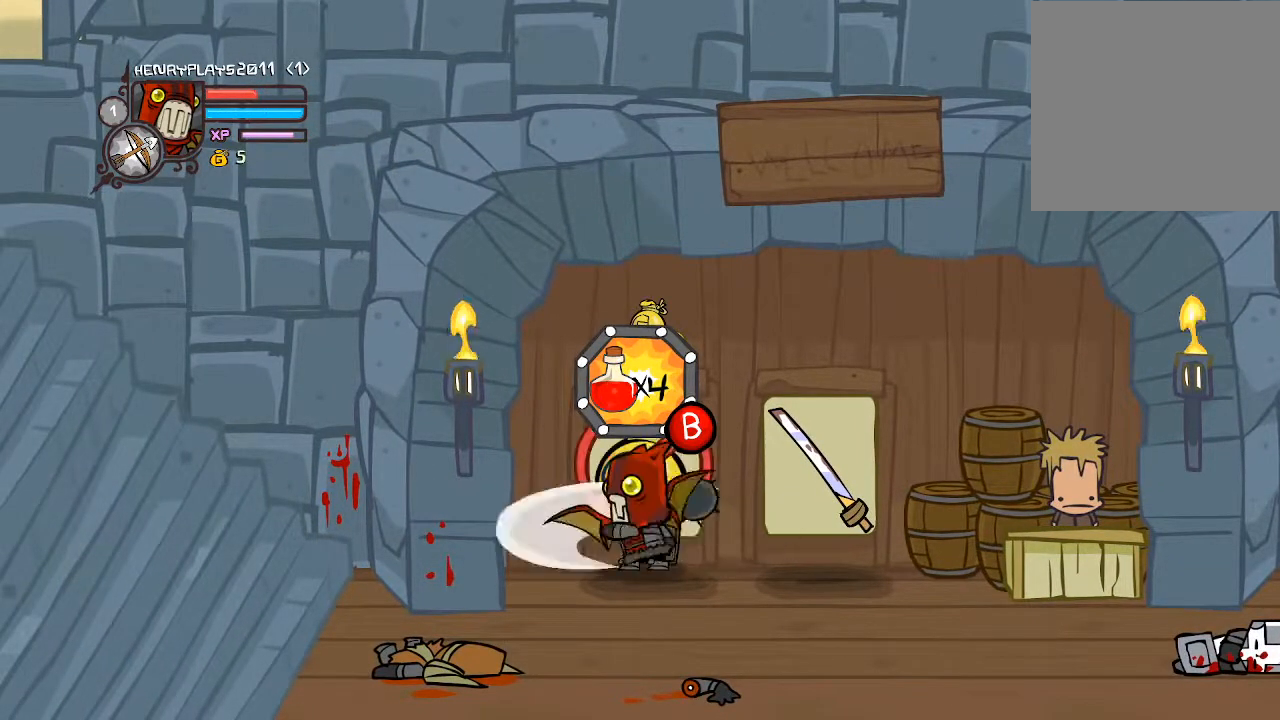
{"buttons": [], "left_stick": "center", "events": []}
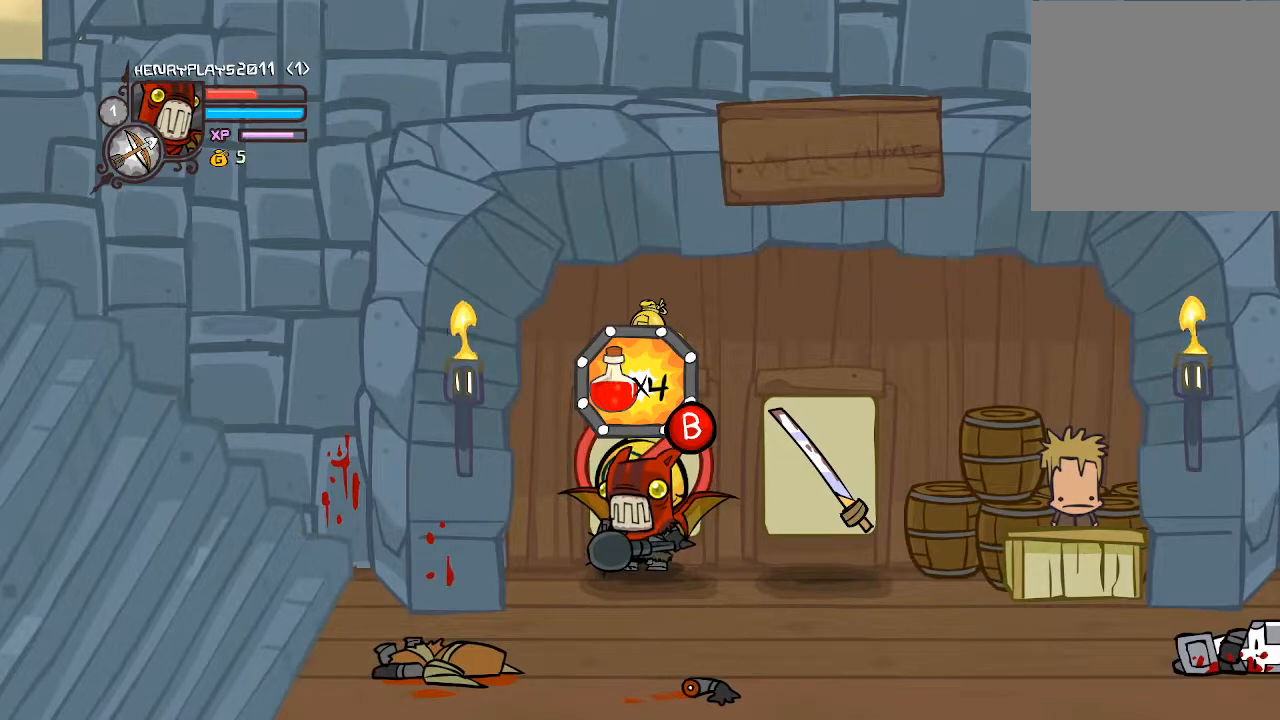
{"buttons": ["DPAD_DOWN"], "left_stick": "center", "events": [[267, "DPAD_DOWN", "down"]]}
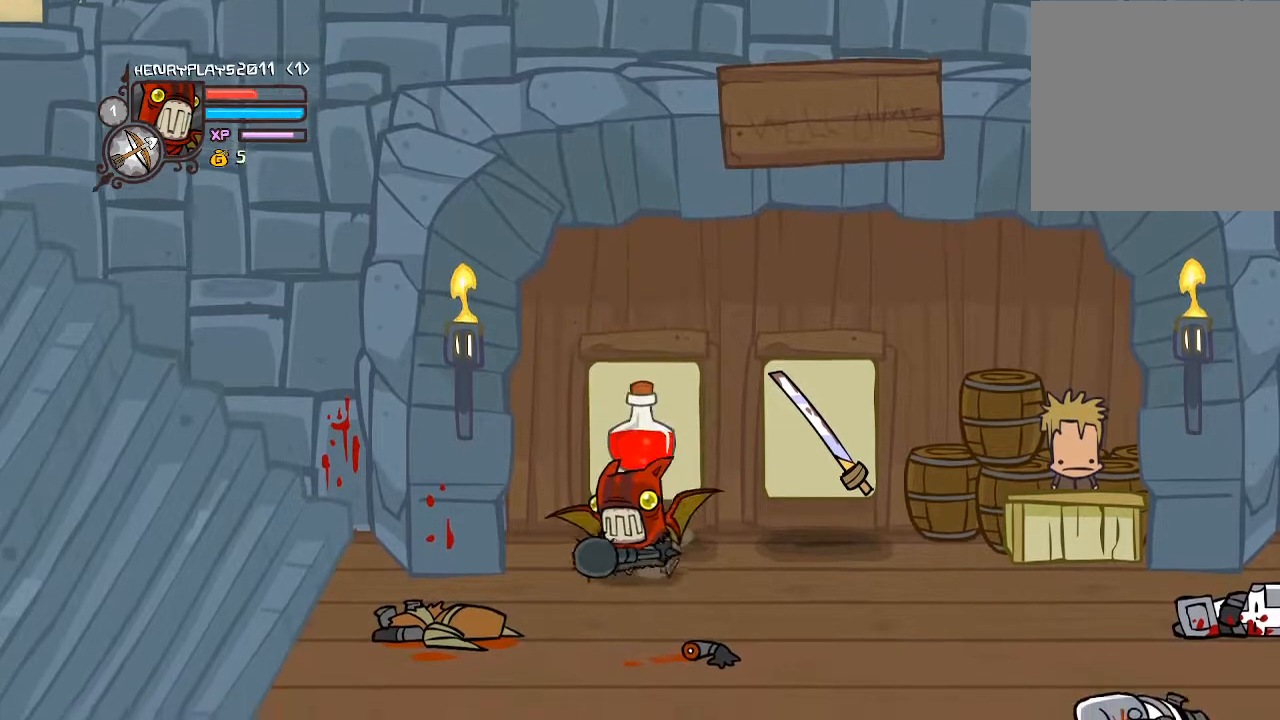
{"buttons": ["DPAD_RIGHT"], "left_stick": "center", "events": [[117, "DPAD_DOWN", "up"], [300, "DPAD_RIGHT", "down"]]}
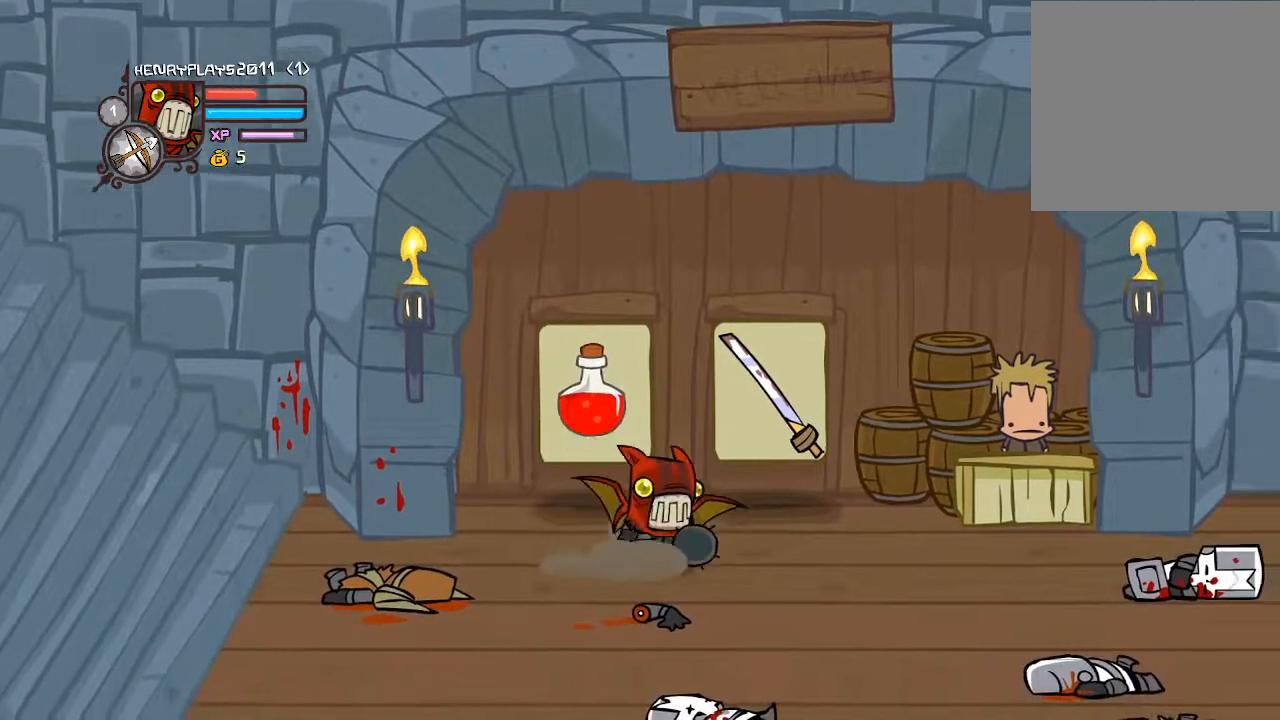
{"buttons": ["DPAD_RIGHT"], "left_stick": "center", "events": [[117, "DPAD_DOWN", "down"], [333, "DPAD_DOWN", "up"]]}
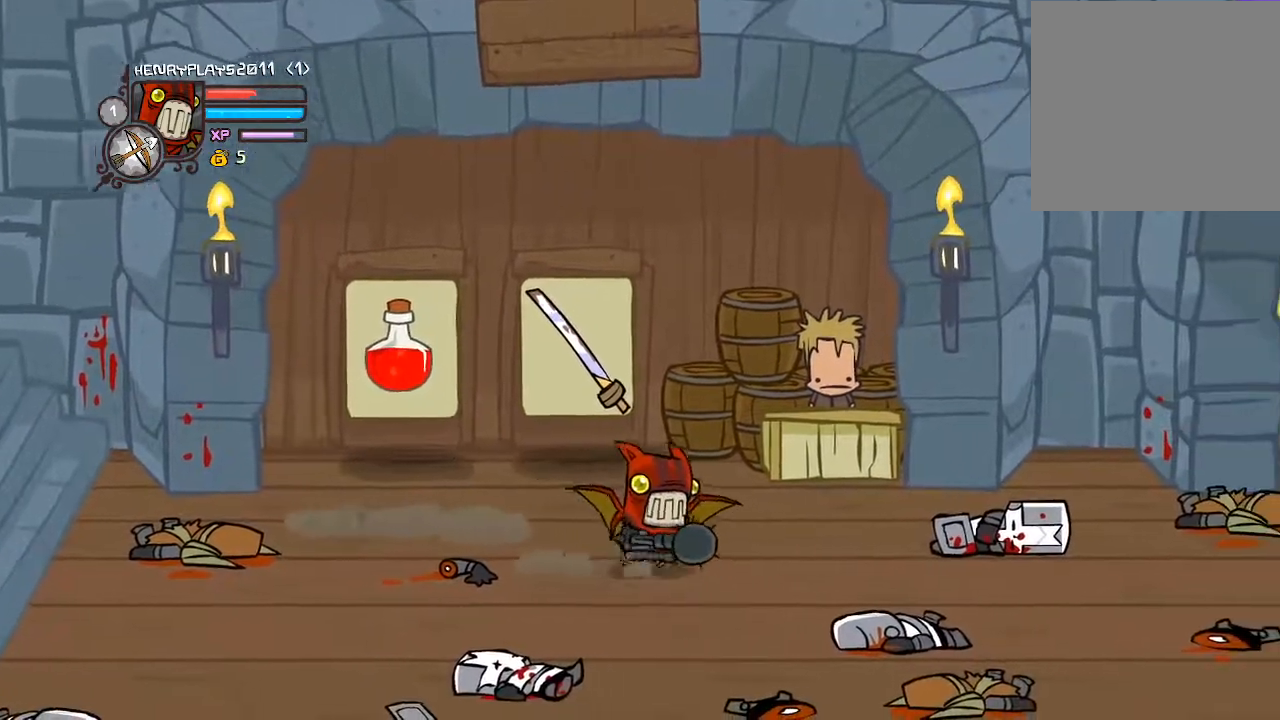
{"buttons": ["DPAD_RIGHT"], "left_stick": "center", "events": [[100, "DPAD_DOWN", "down"], [350, "DPAD_DOWN", "up"]]}
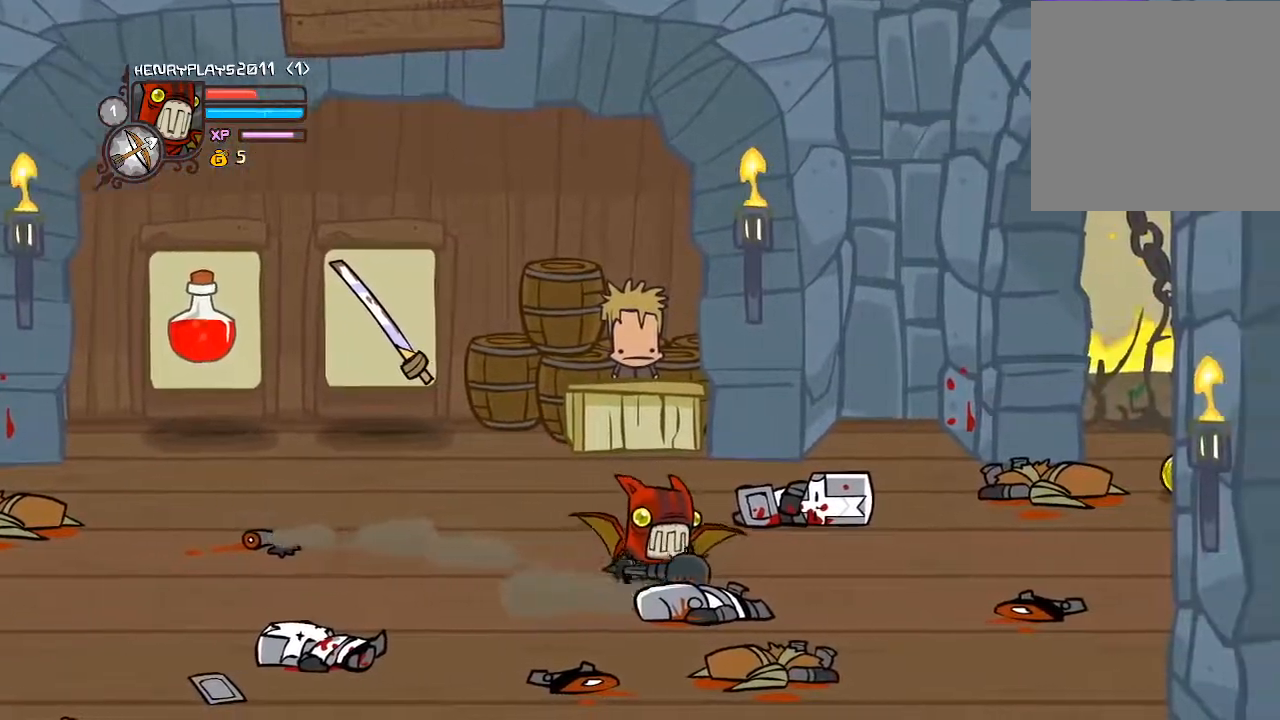
{"buttons": ["DPAD_UP", "DPAD_RIGHT"], "left_stick": "center", "events": [[400, "DPAD_UP", "down"]]}
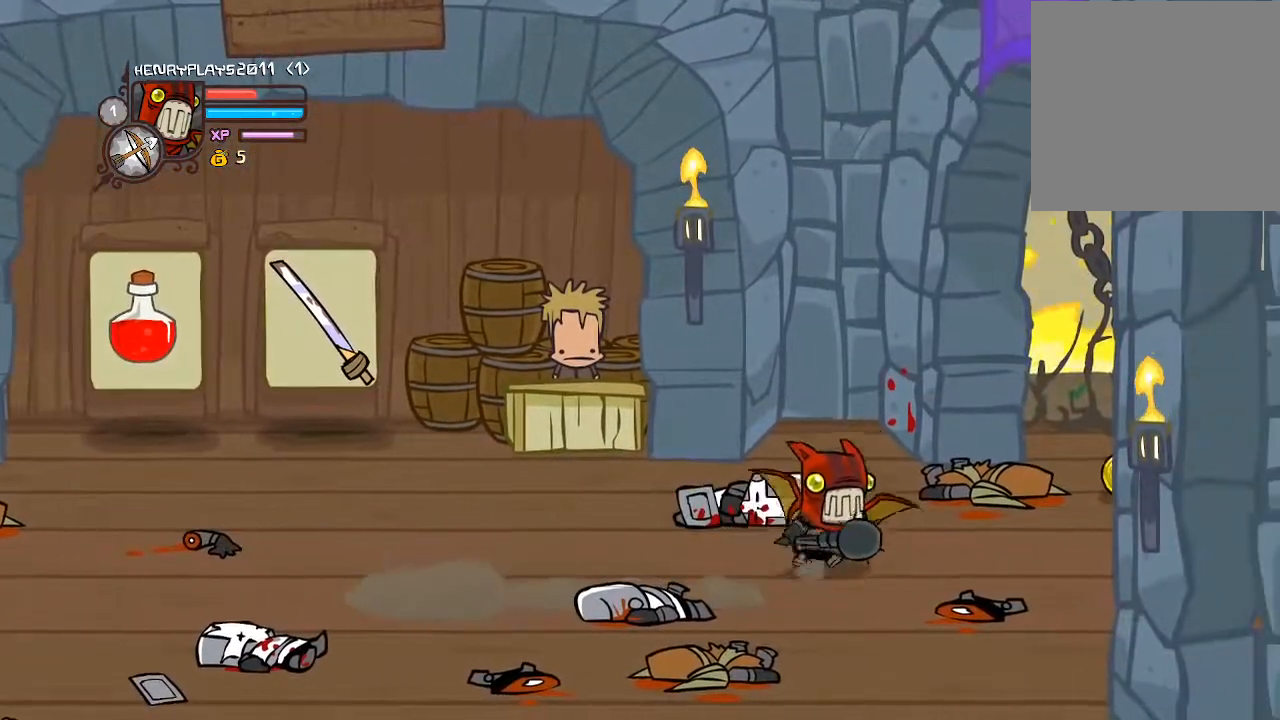
{"buttons": ["DPAD_RIGHT"], "left_stick": "center", "events": [[33, "DPAD_RIGHT", "up"], [183, "DPAD_RIGHT", "down"], [217, "DPAD_UP", "up"]]}
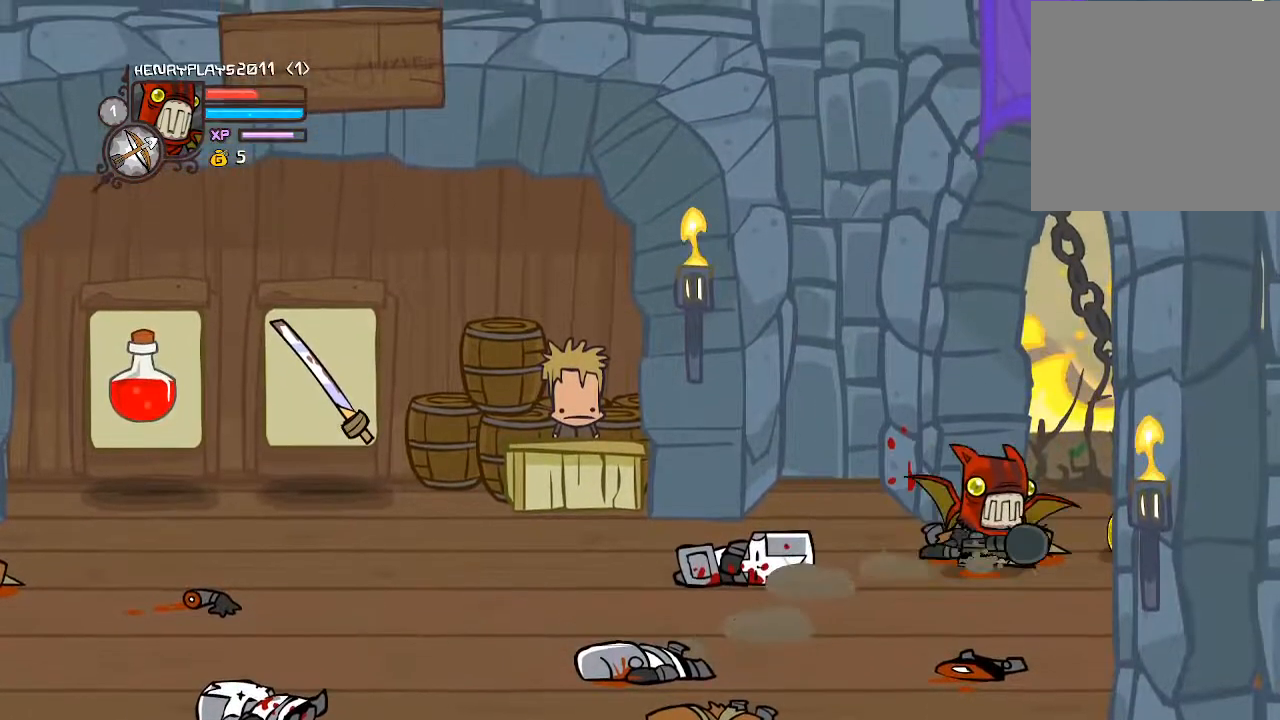
{"buttons": ["DPAD_RIGHT"], "left_stick": "center", "events": []}
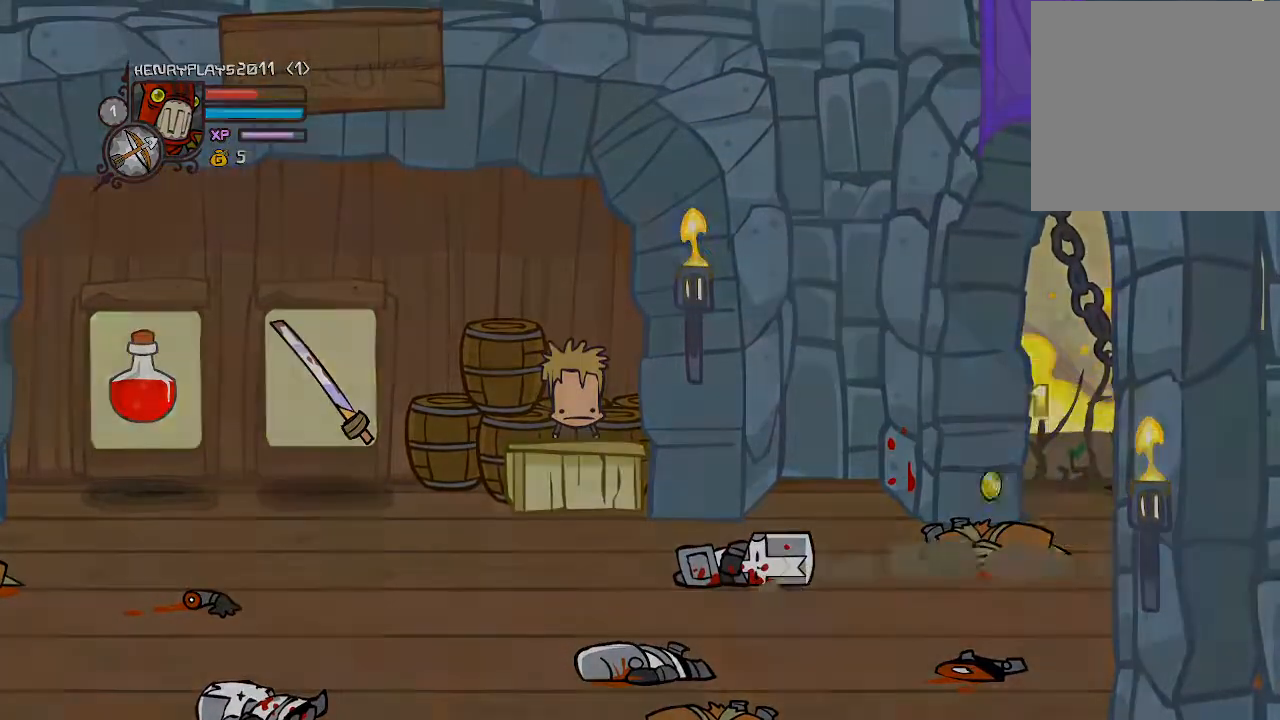
{"buttons": [], "left_stick": "center", "events": [[217, "DPAD_RIGHT", "up"]]}
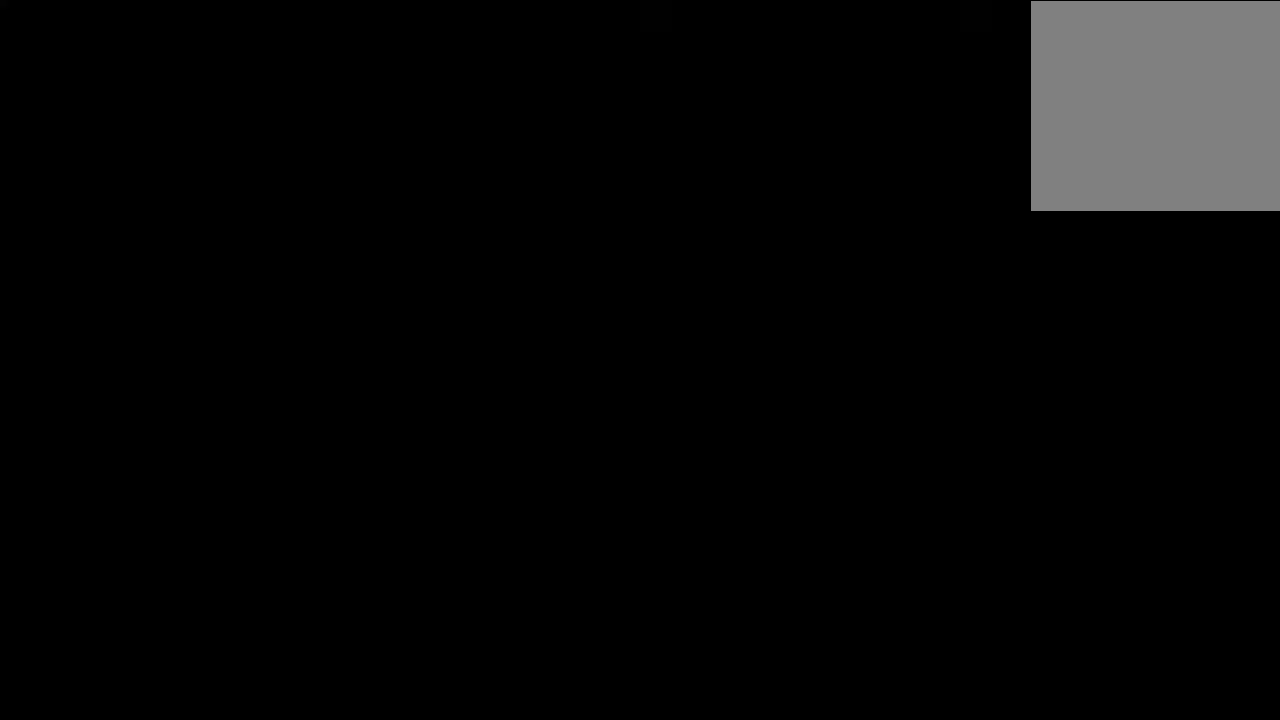
{"buttons": ["DPAD_RIGHT"], "left_stick": "center", "events": [[50, "DPAD_RIGHT", "down"]]}
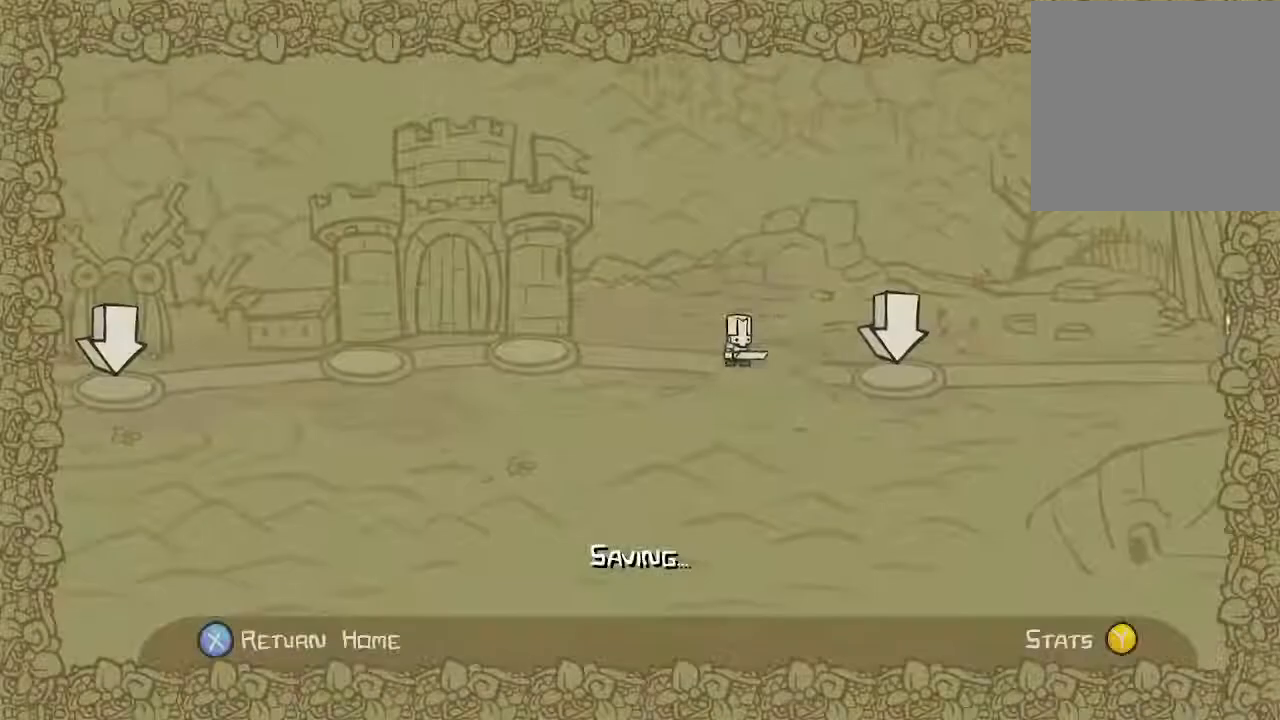
{"buttons": [], "left_stick": "center", "events": [[217, "DPAD_RIGHT", "up"]]}